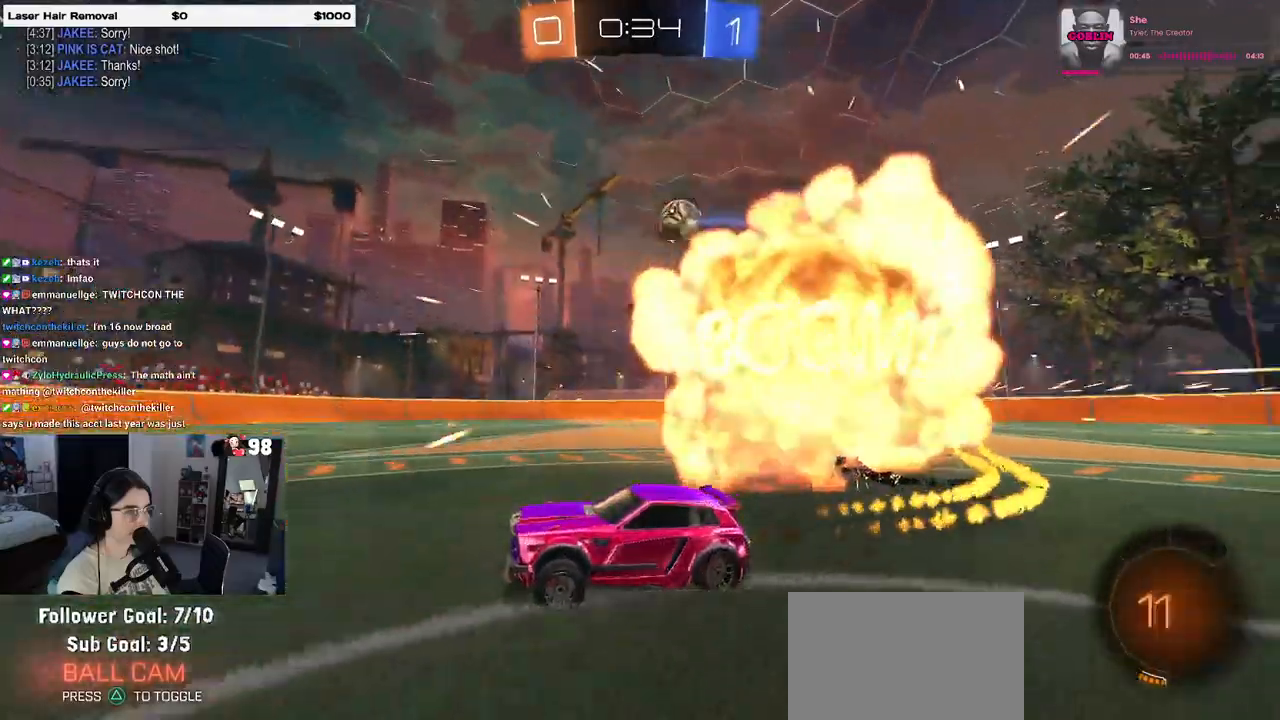
Gameplay with a controller (PlayStation layout); each line is a JSON object with the inputs held at the frame after it. "events" lists button and stick changes between this image and that frame as [ms after this image, input, new state], when the widget could be followed in between. Not read: R2.
{"buttons": [], "left_stick": "center", "right_stick": "center", "events": [[233, "TRIANGLE", "down"], [333, "TRIANGLE", "up"], [450, "R1", "up"]]}
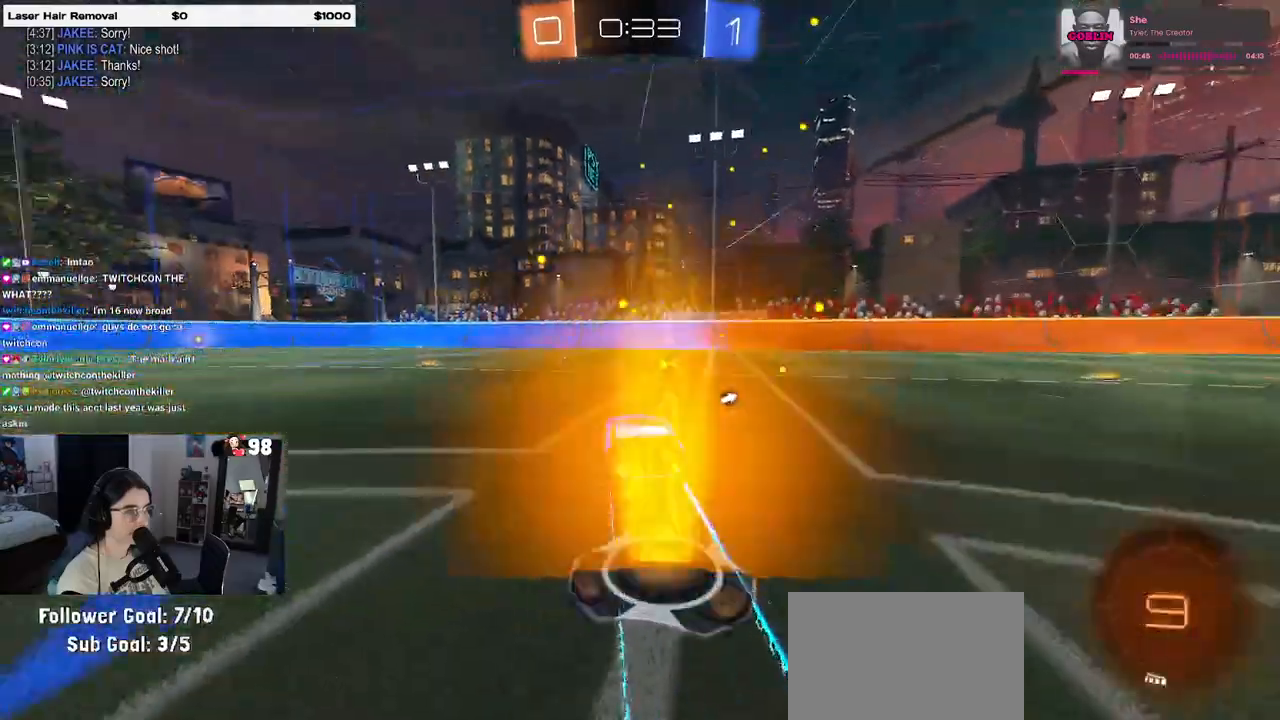
{"buttons": [], "left_stick": "right", "right_stick": "center", "events": [[100, "TRIANGLE", "down"], [200, "TRIANGLE", "up"], [500, "left_stick", "right"]]}
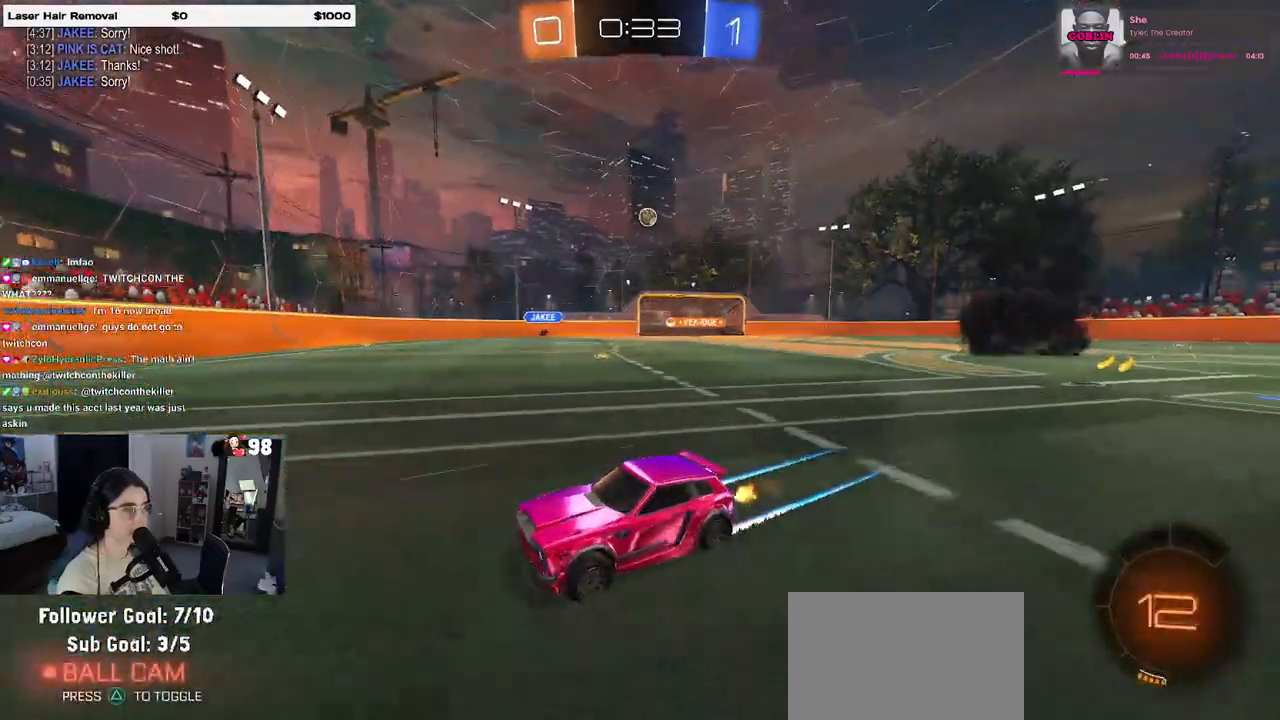
{"buttons": [], "left_stick": "center", "right_stick": "center", "events": [[67, "SQUARE", "down"], [167, "SQUARE", "up"], [483, "left_stick", "center"]]}
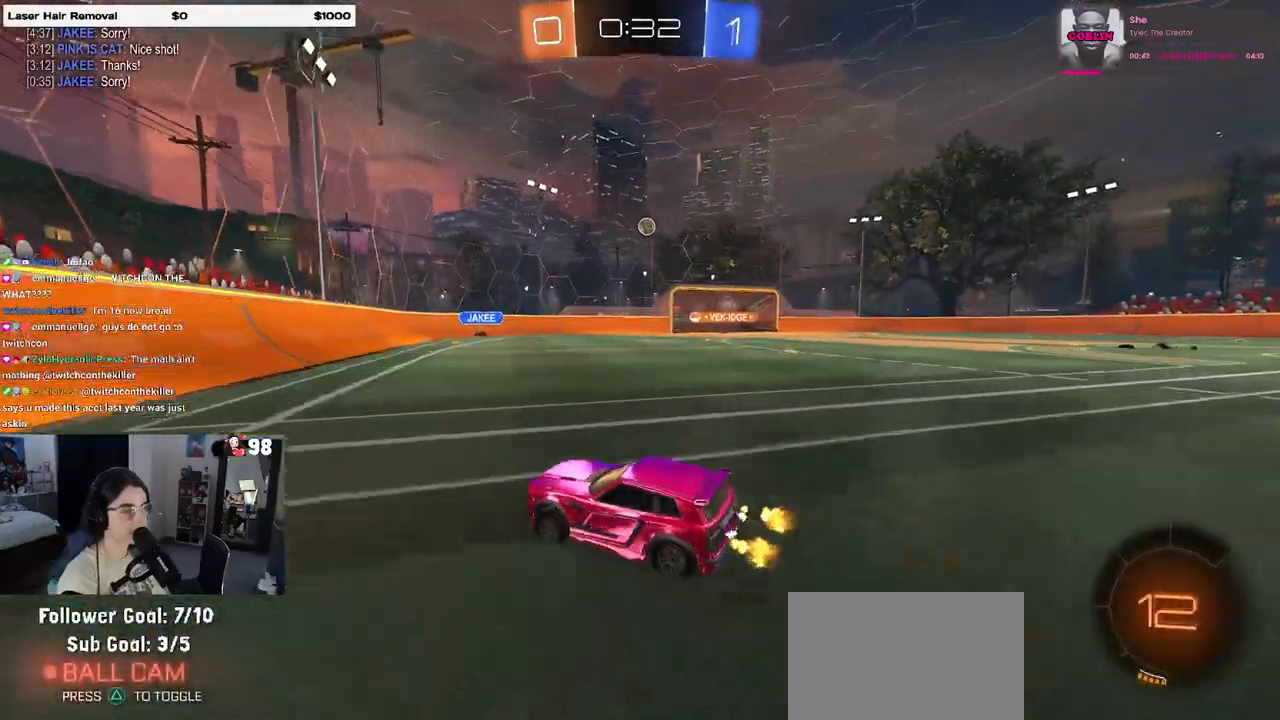
{"buttons": ["CROSS"], "left_stick": "up-right", "right_stick": "center", "events": [[133, "left_stick", "right"], [383, "left_stick", "center"], [450, "CROSS", "down"], [500, "left_stick", "up-right"]]}
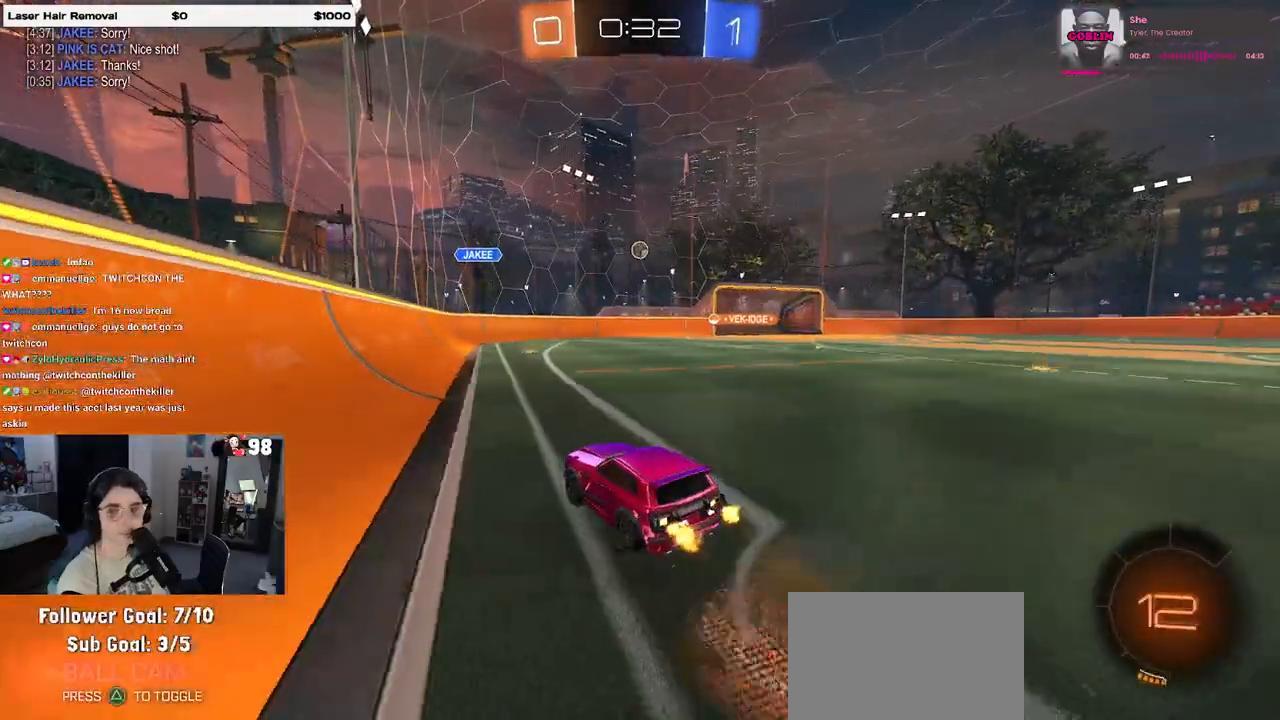
{"buttons": ["SQUARE"], "left_stick": "down-right", "right_stick": "center", "events": [[17, "CROSS", "up"], [67, "CROSS", "down"], [133, "SQUARE", "down"], [167, "CROSS", "up"], [200, "left_stick", "down"], [317, "left_stick", "down-right"]]}
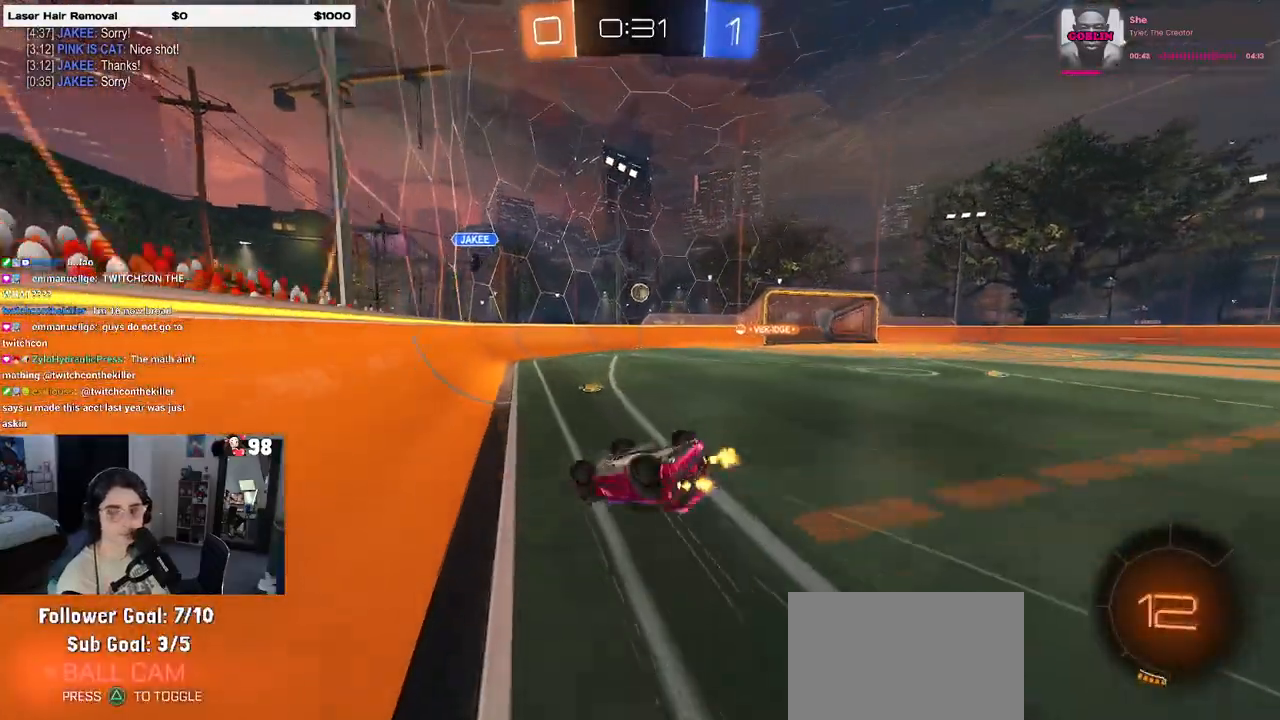
{"buttons": [], "left_stick": "center", "right_stick": "center", "events": [[383, "SQUARE", "up"], [417, "left_stick", "center"]]}
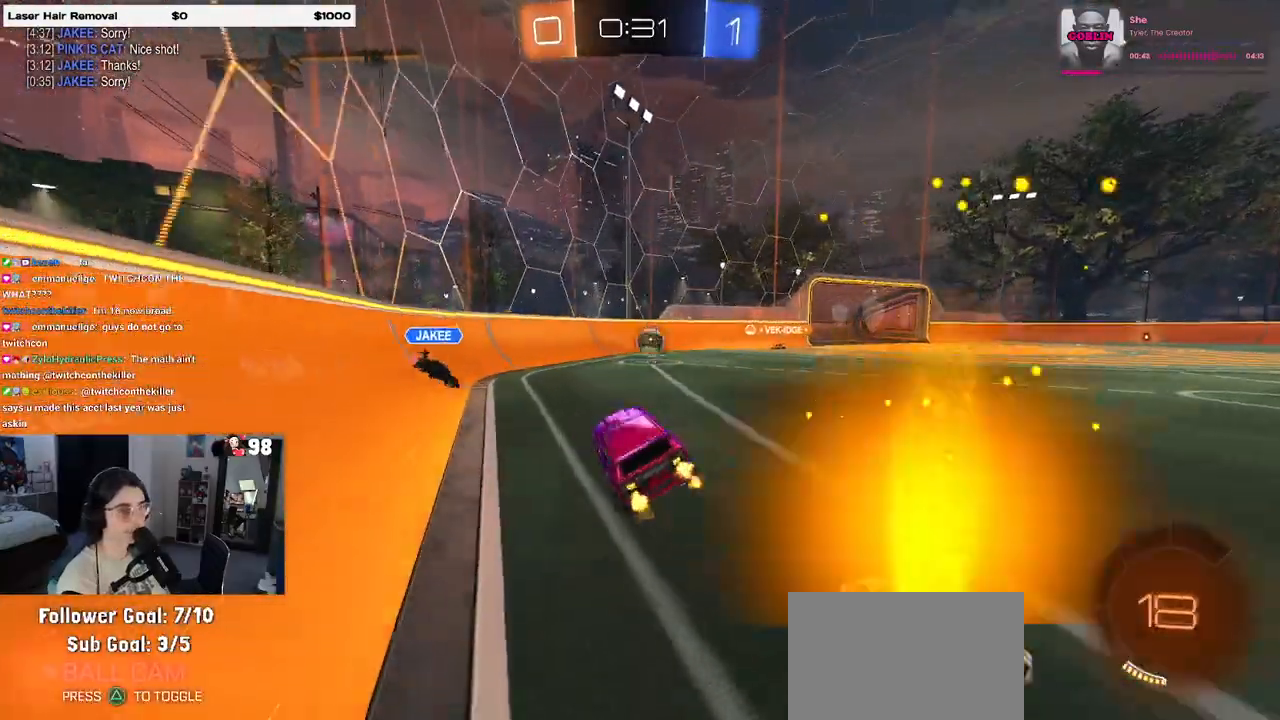
{"buttons": ["R1"], "left_stick": "center", "right_stick": "center", "events": [[117, "R1", "down"], [150, "left_stick", "right"], [500, "left_stick", "center"]]}
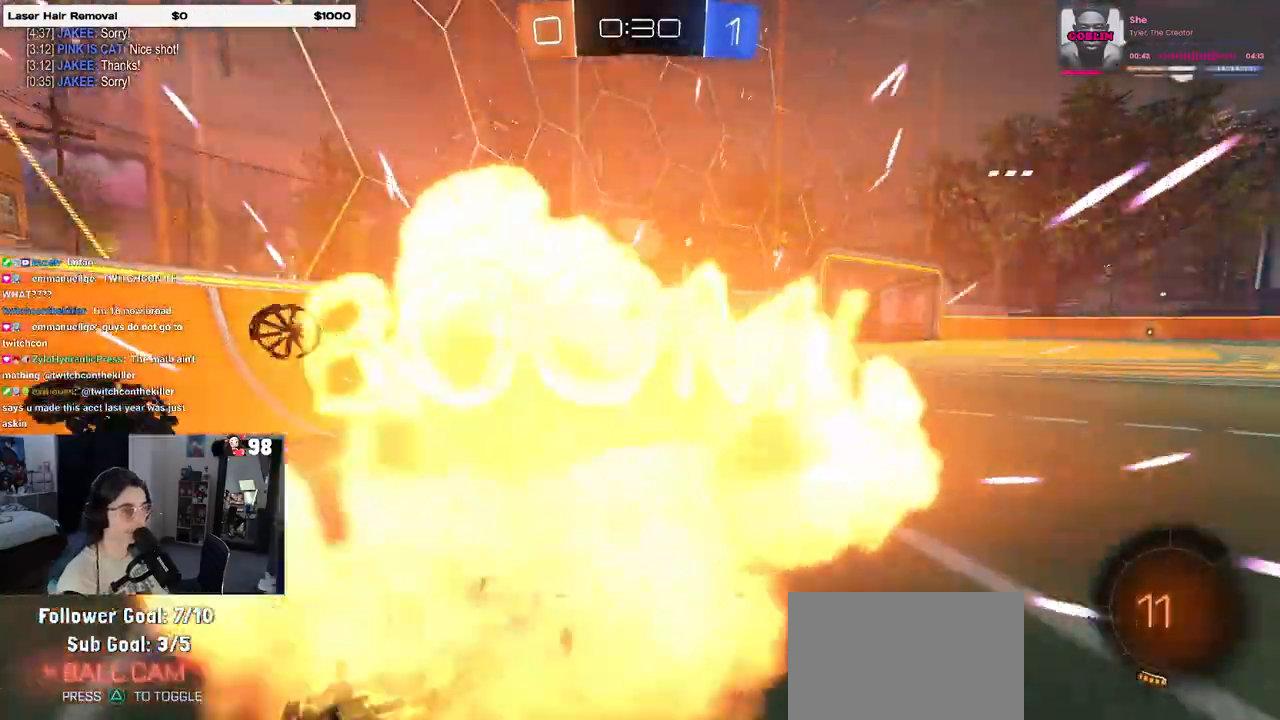
{"buttons": [], "left_stick": "right", "right_stick": "center", "events": [[17, "R1", "up"], [83, "left_stick", "left"], [400, "left_stick", "right"]]}
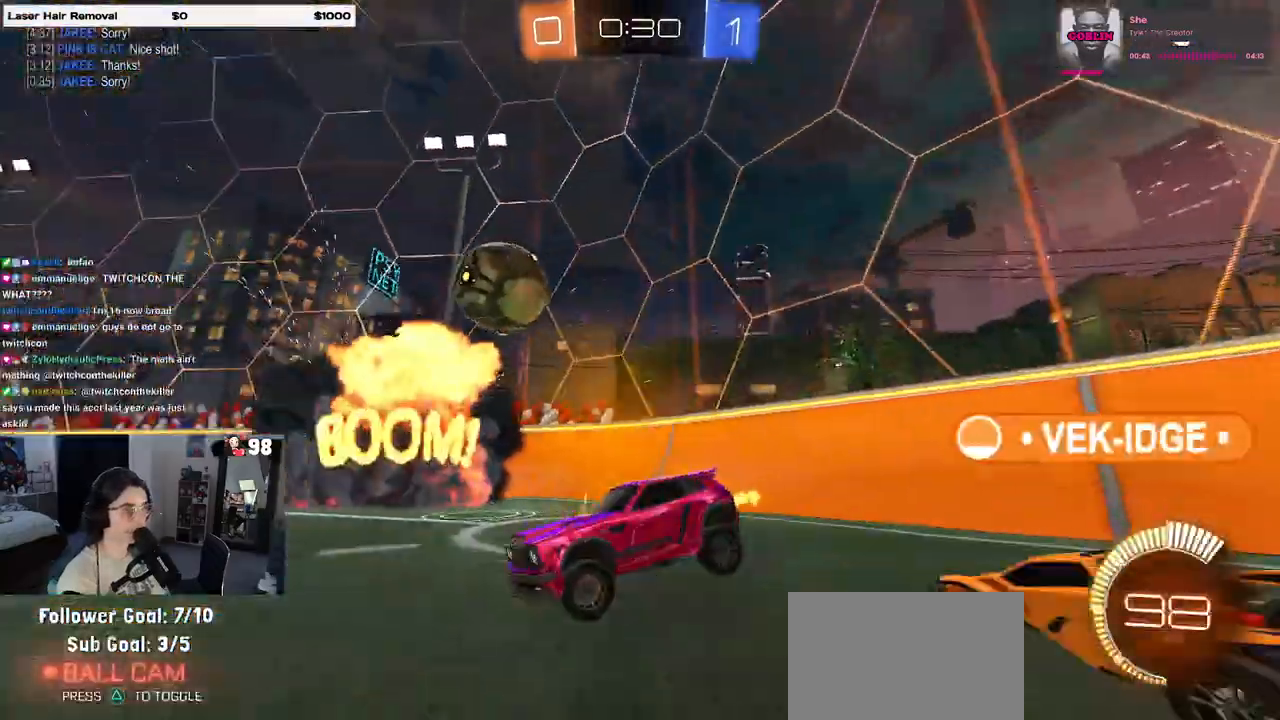
{"buttons": [], "left_stick": "center", "right_stick": "center", "events": [[233, "left_stick", "center"]]}
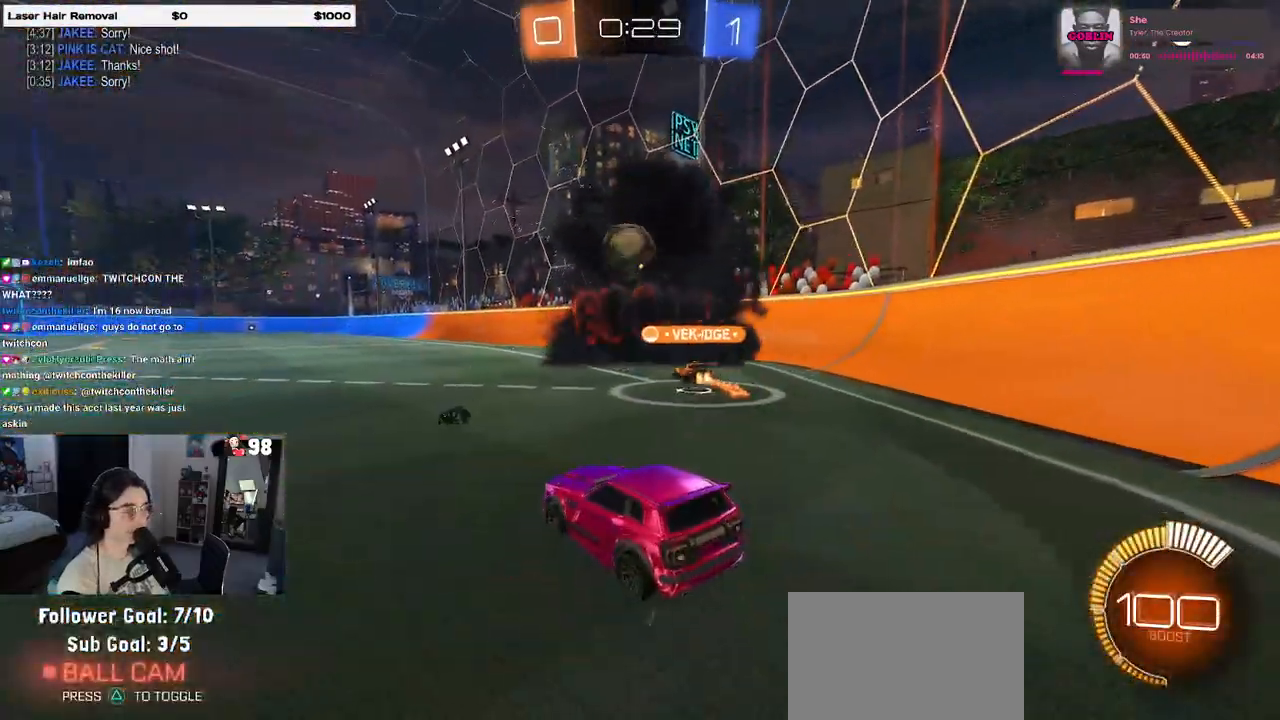
{"buttons": [], "left_stick": "left", "right_stick": "center", "events": [[267, "left_stick", "left"]]}
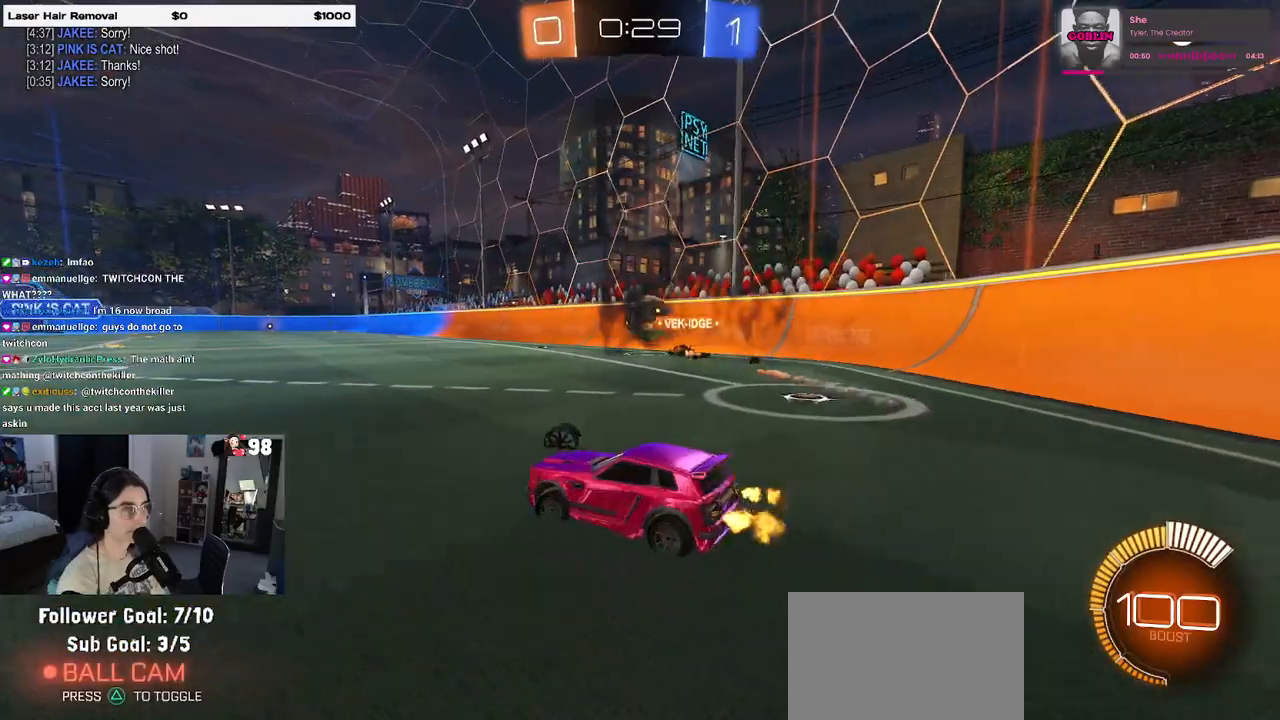
{"buttons": [], "left_stick": "center", "right_stick": "center", "events": [[300, "left_stick", "center"]]}
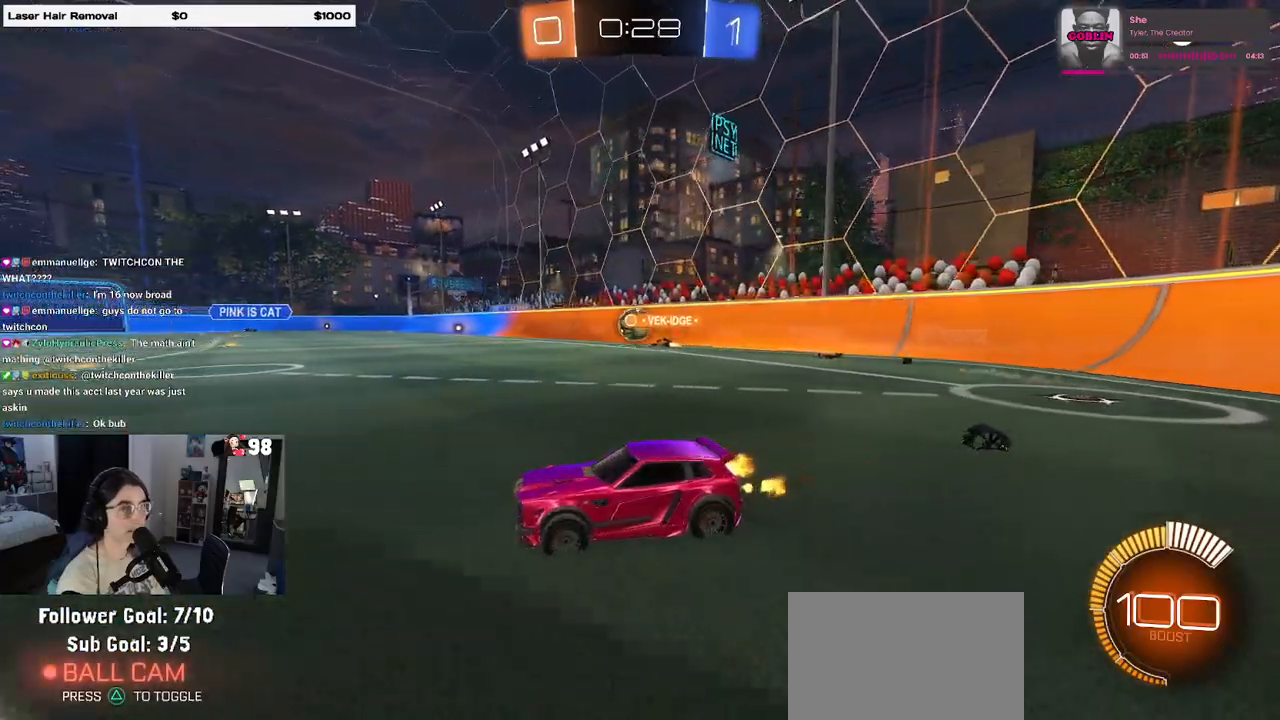
{"buttons": [], "left_stick": "right", "right_stick": "center", "events": [[133, "left_stick", "right"]]}
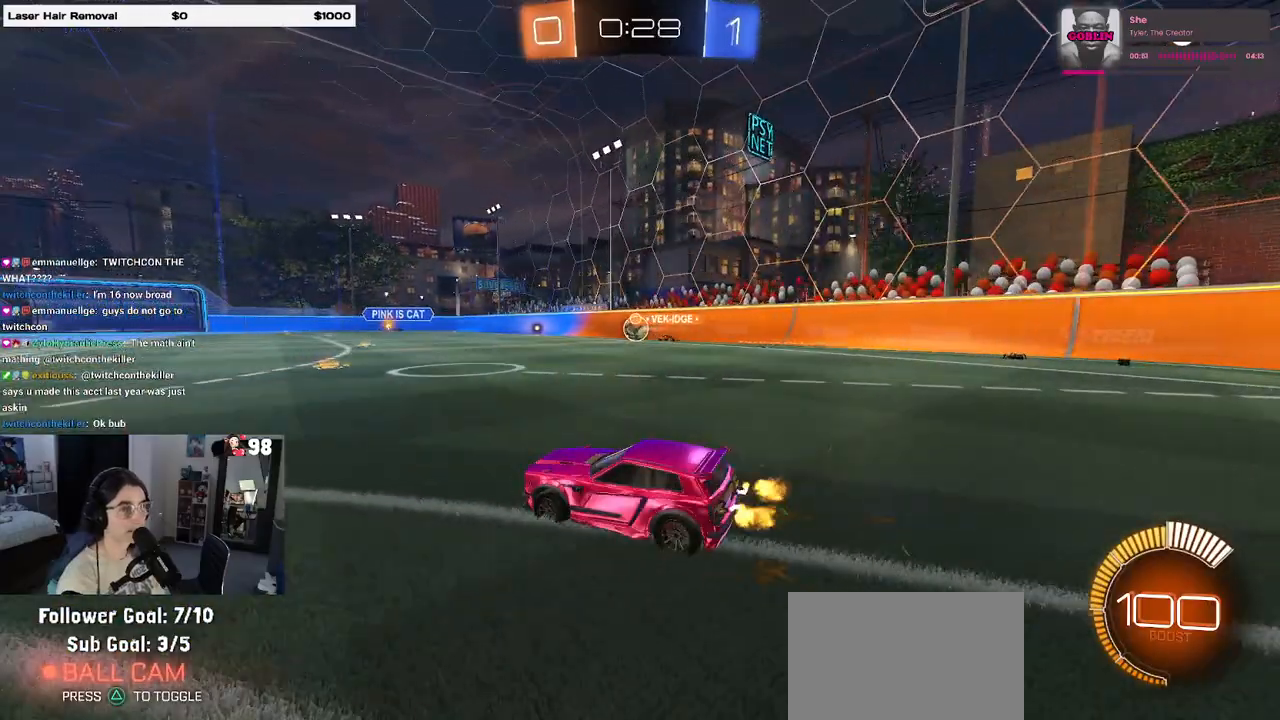
{"buttons": [], "left_stick": "center", "right_stick": "center", "events": [[300, "left_stick", "center"]]}
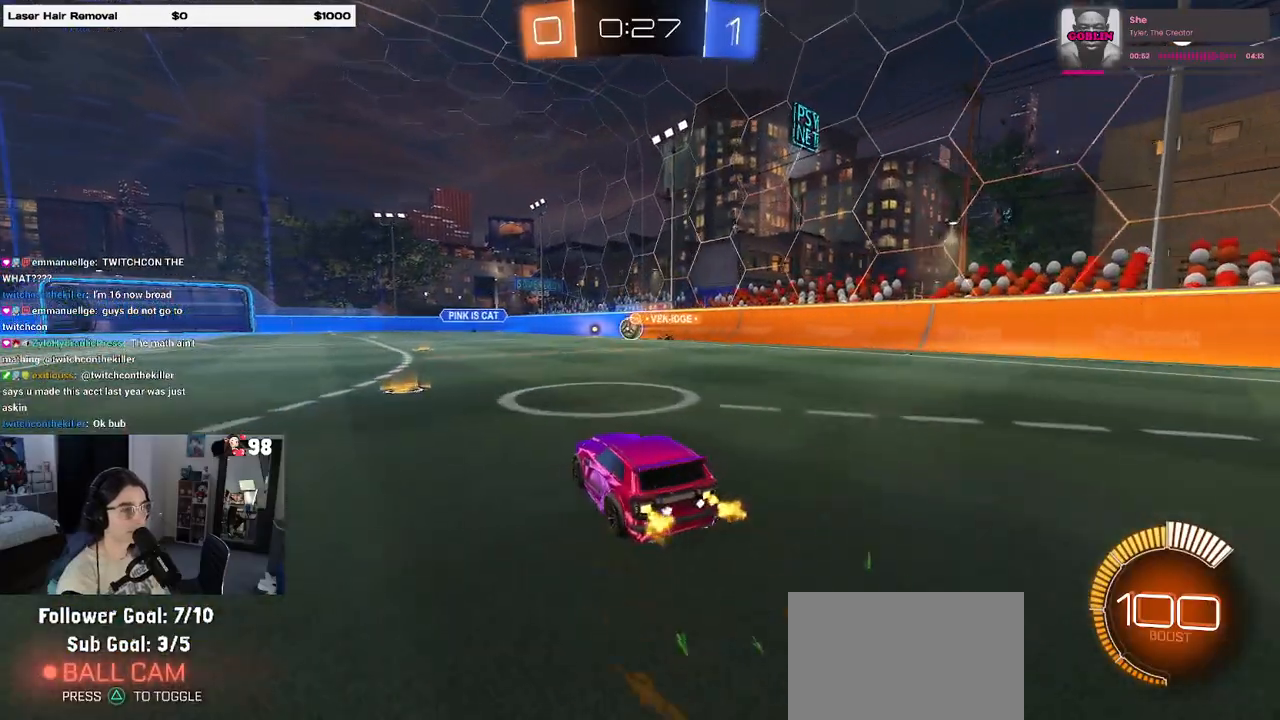
{"buttons": ["R1"], "left_stick": "left", "right_stick": "center", "events": [[83, "left_stick", "left"], [133, "R1", "down"]]}
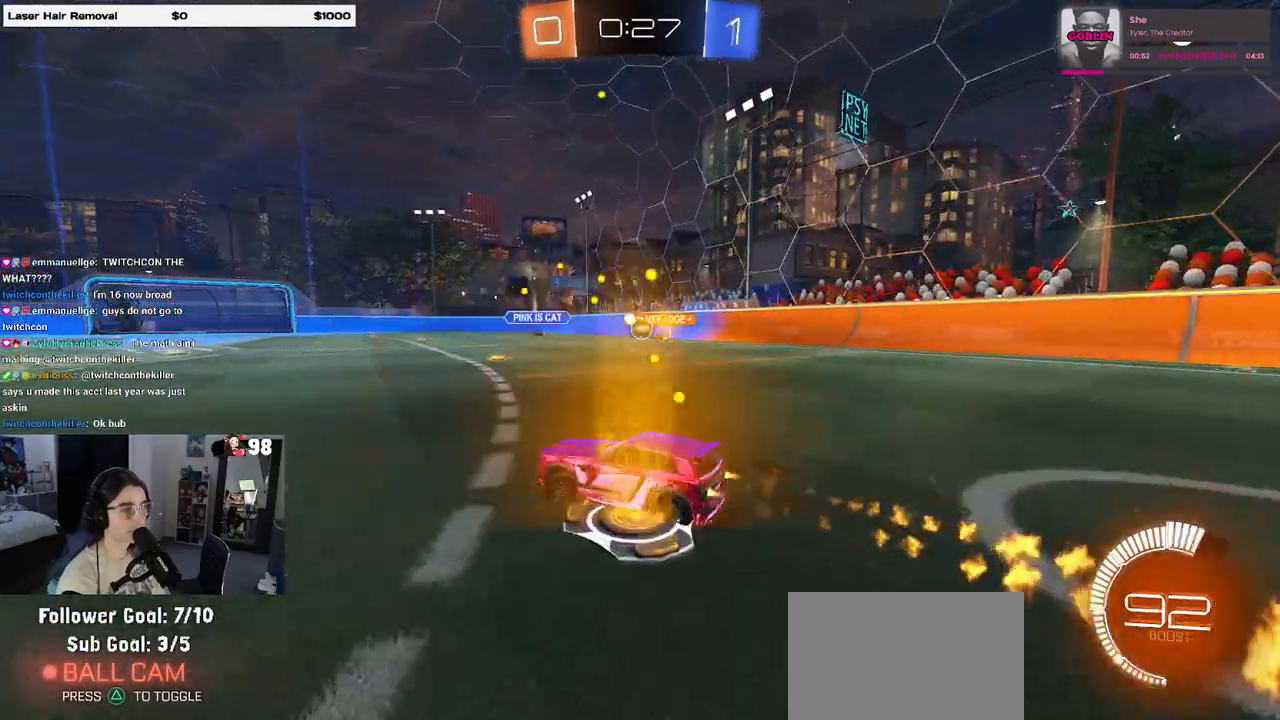
{"buttons": [], "left_stick": "right", "right_stick": "center", "events": [[200, "left_stick", "center"], [233, "R1", "up"], [400, "left_stick", "right"]]}
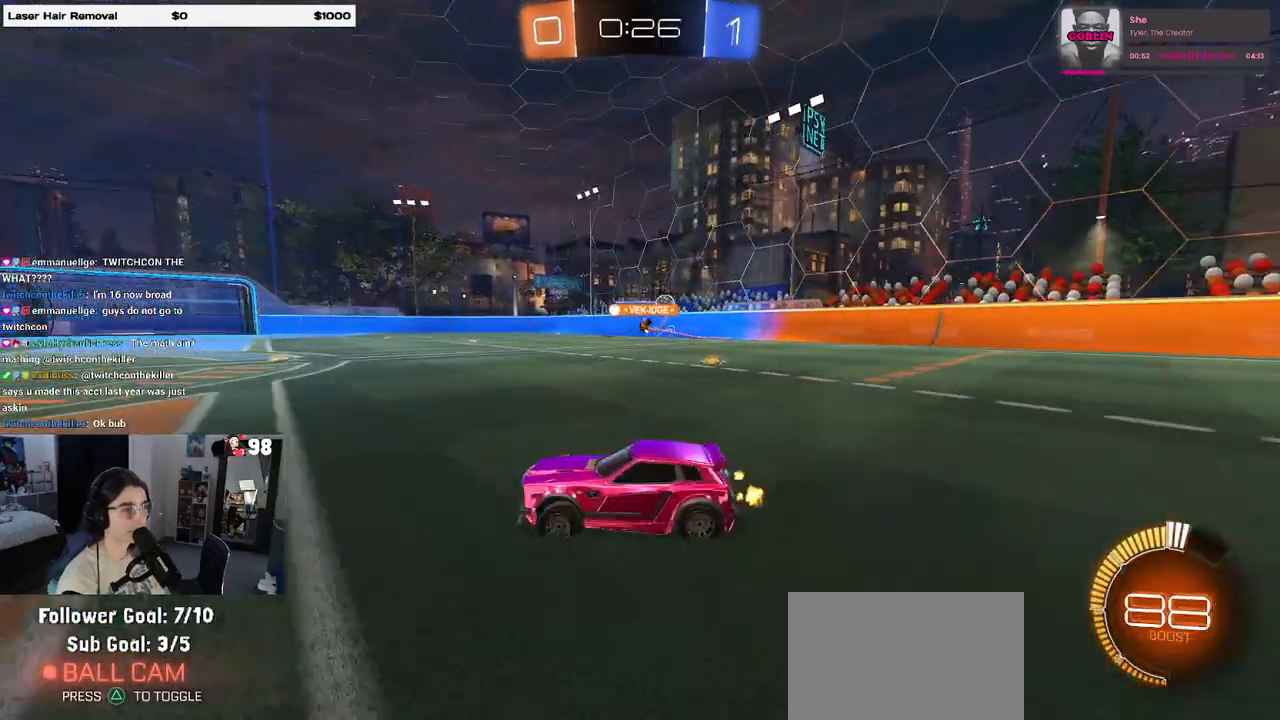
{"buttons": [], "left_stick": "right", "right_stick": "center", "events": []}
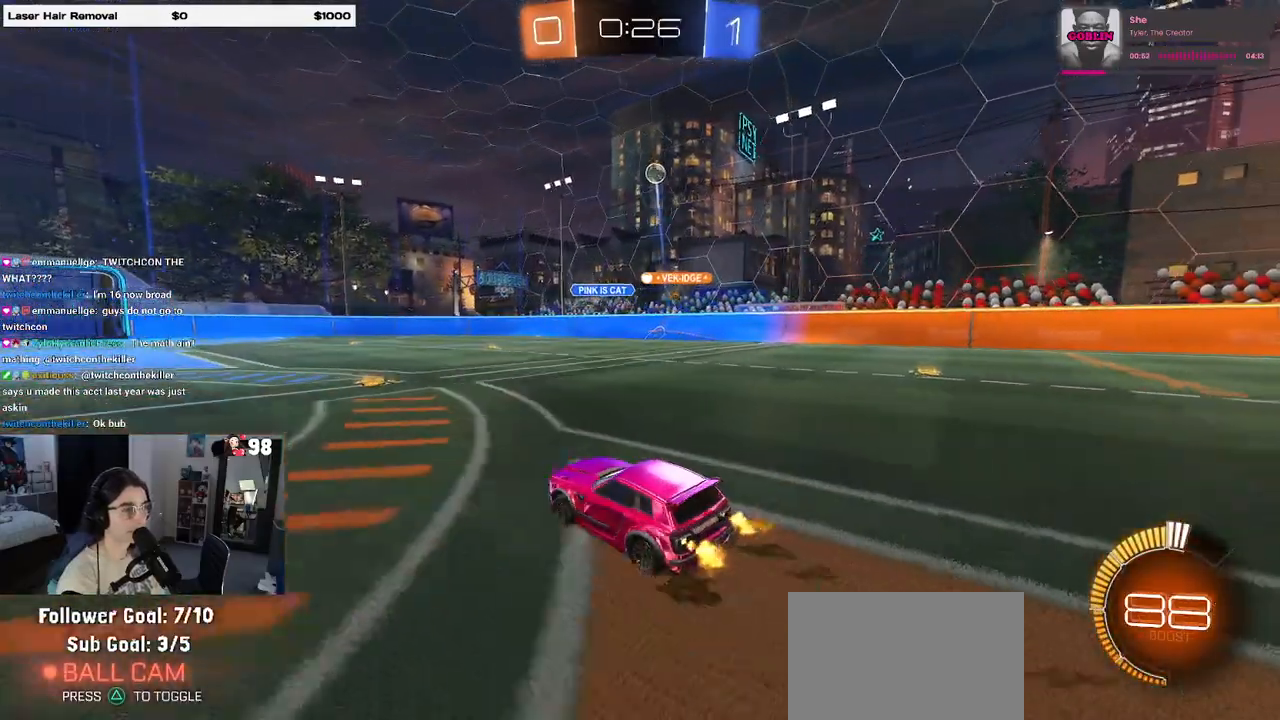
{"buttons": [], "left_stick": "center", "right_stick": "center", "events": [[183, "left_stick", "center"], [217, "L2", "down"], [300, "left_stick", "left"], [417, "L2", "up"], [450, "left_stick", "center"]]}
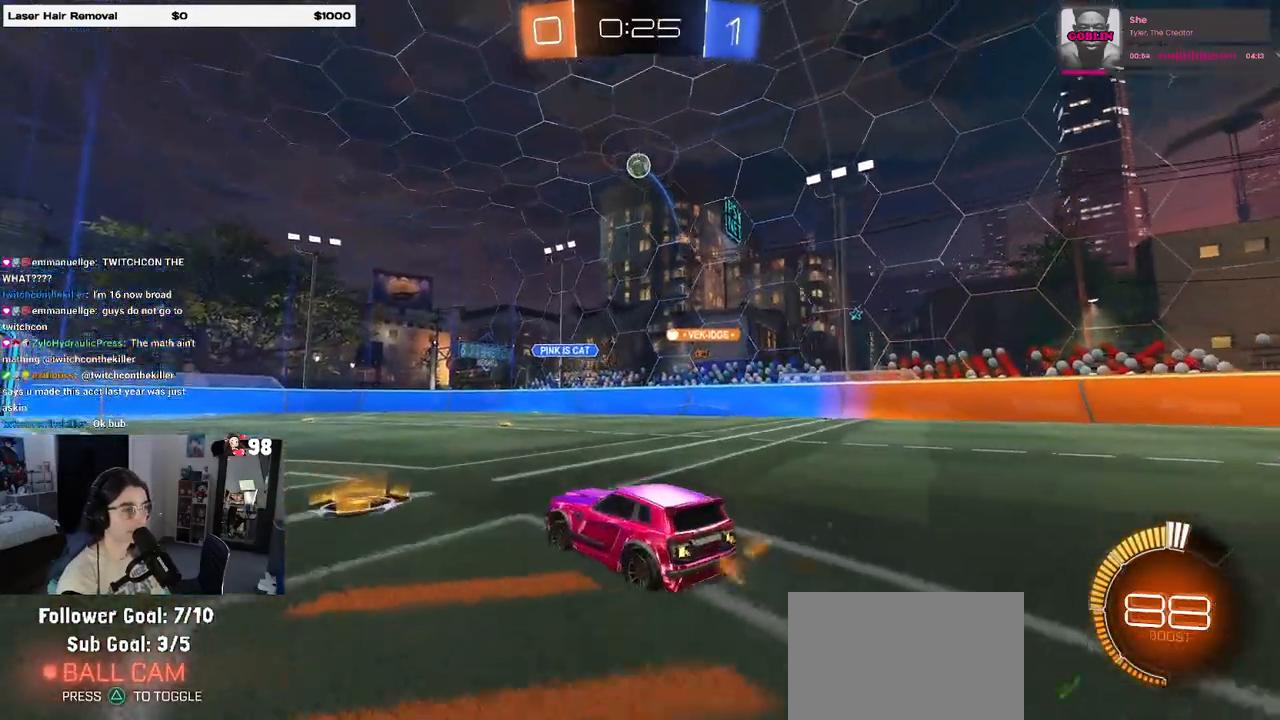
{"buttons": ["CROSS"], "left_stick": "down", "right_stick": "center", "events": [[83, "left_stick", "down-right"], [167, "CROSS", "down"], [333, "CROSS", "up"], [333, "left_stick", "center"], [383, "CROSS", "down"], [383, "left_stick", "down"]]}
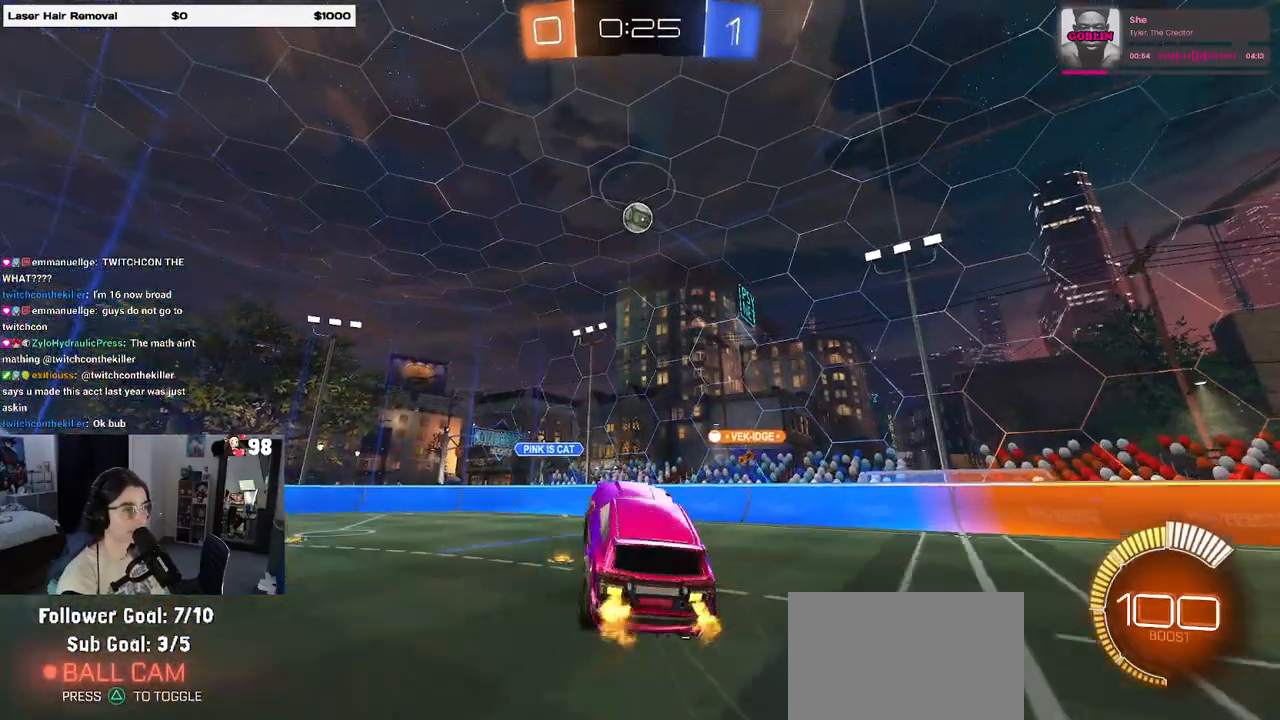
{"buttons": ["L1", "R1"], "left_stick": "left", "right_stick": "center", "events": [[67, "CROSS", "up"], [83, "L1", "down"], [100, "R1", "down"], [117, "left_stick", "down-right"], [417, "left_stick", "up"], [483, "left_stick", "left"]]}
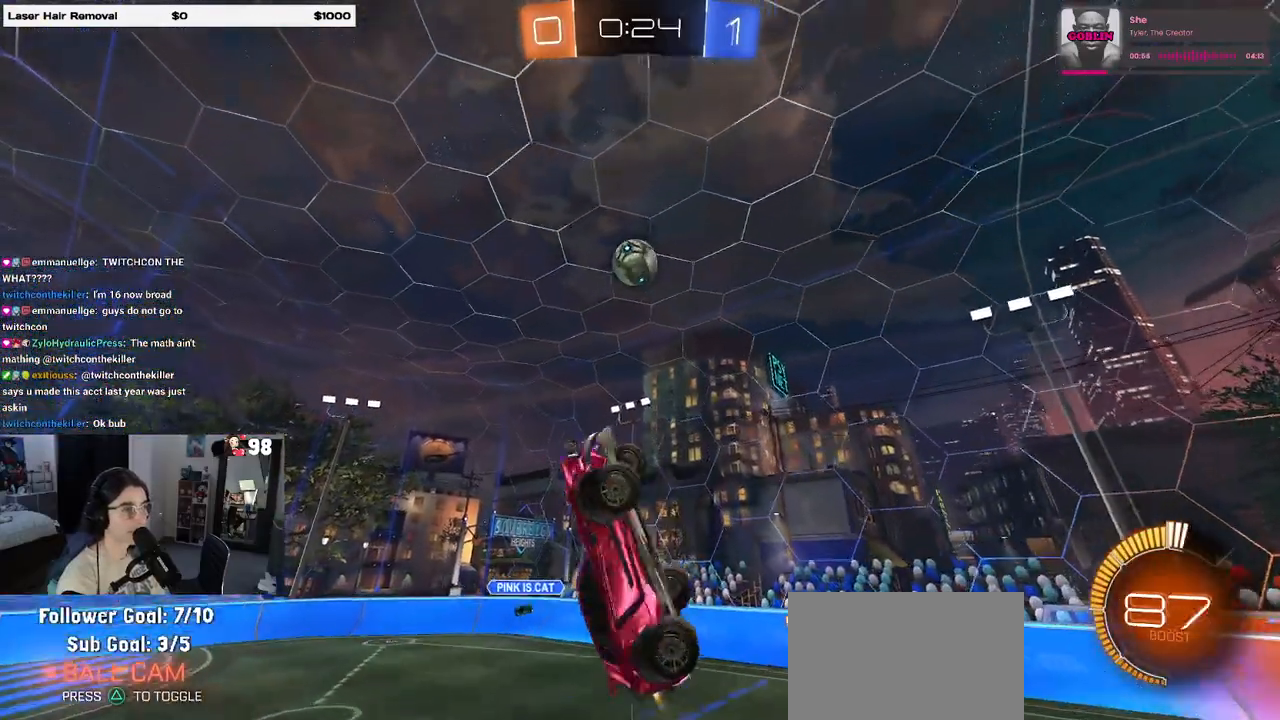
{"buttons": ["L1", "R1"], "left_stick": "center", "right_stick": "center", "events": [[83, "left_stick", "center"], [150, "left_stick", "down"], [233, "left_stick", "left"], [417, "left_stick", "up"], [500, "left_stick", "center"]]}
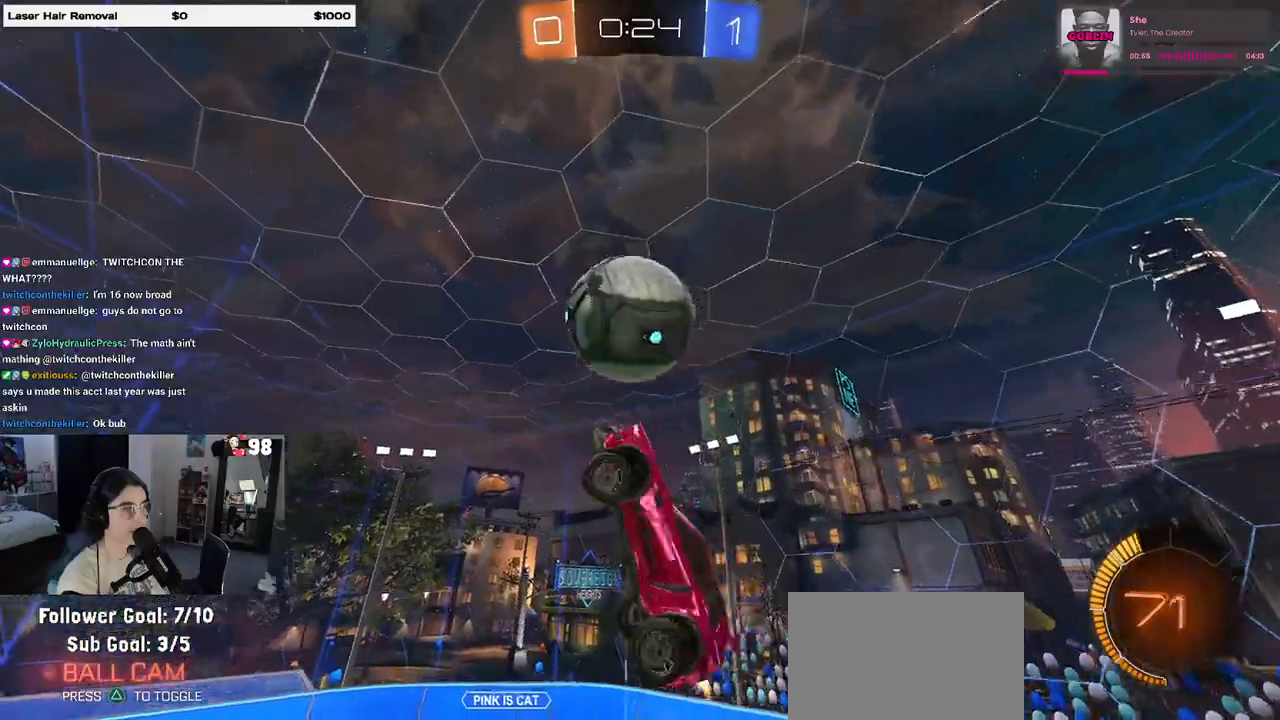
{"buttons": [], "left_stick": "down-left", "right_stick": "center", "events": [[33, "left_stick", "left"], [250, "R1", "up"], [417, "left_stick", "down-left"], [433, "L1", "up"]]}
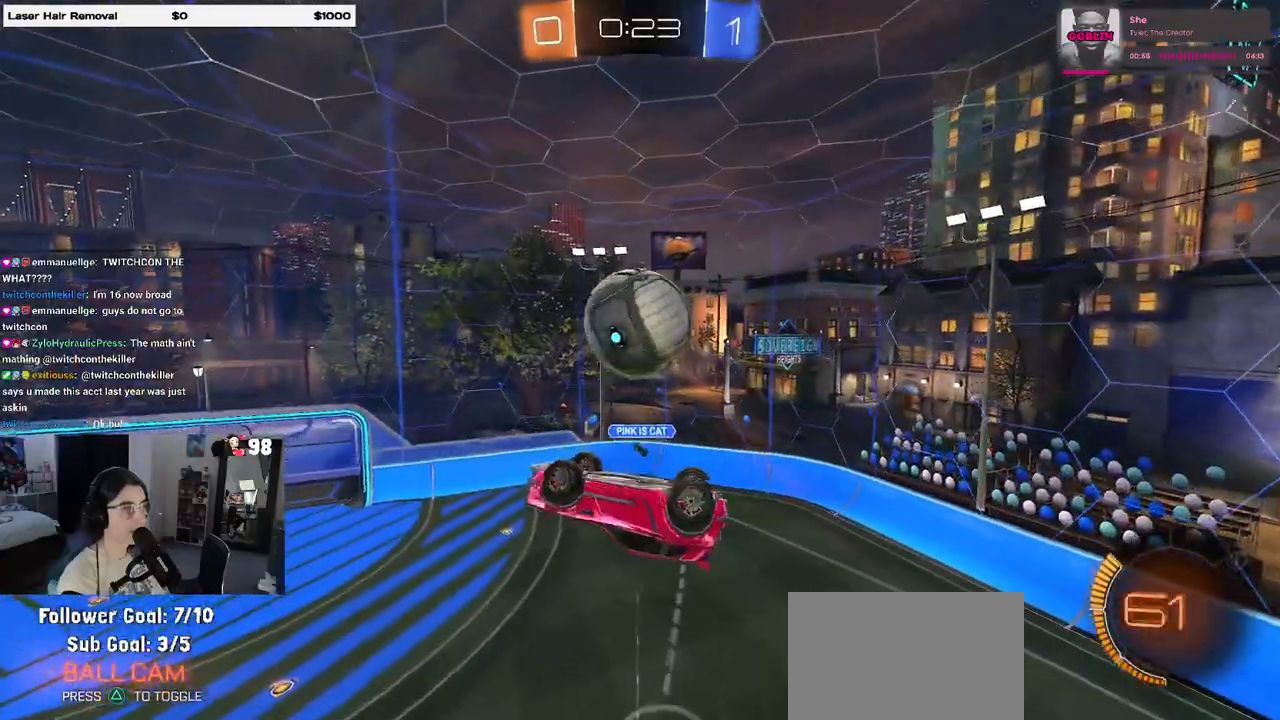
{"buttons": ["L1", "R1"], "left_stick": "center", "right_stick": "center", "events": [[200, "R1", "down"], [217, "left_stick", "left"], [233, "L1", "down"], [483, "left_stick", "center"]]}
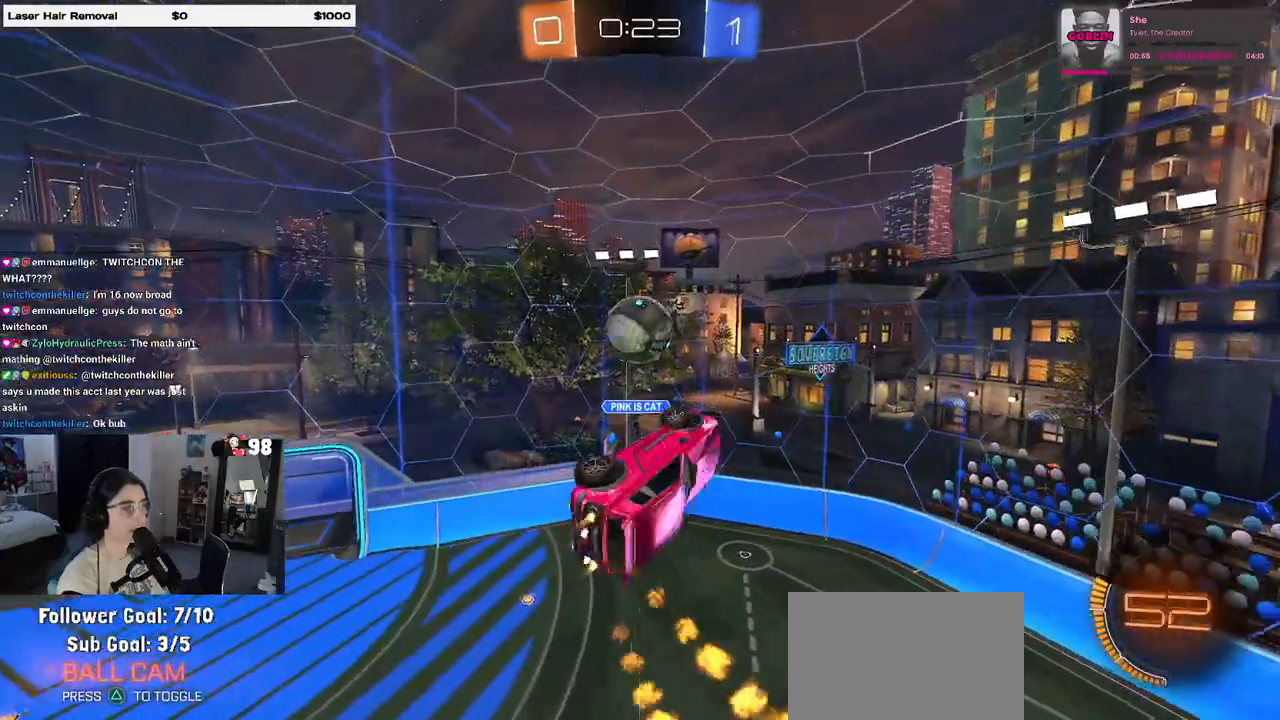
{"buttons": ["L1", "R1"], "left_stick": "down-left", "right_stick": "center", "events": [[67, "left_stick", "up-right"], [183, "left_stick", "left"], [267, "left_stick", "down-left"]]}
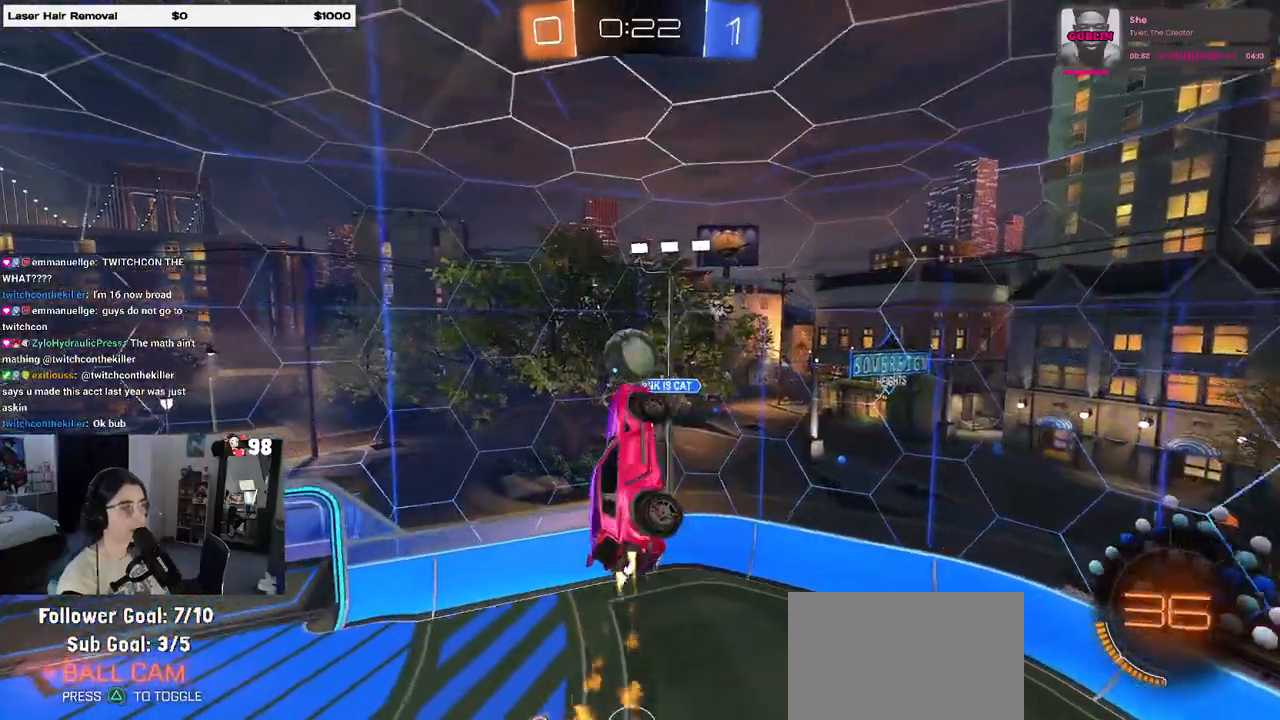
{"buttons": ["R1"], "left_stick": "center", "right_stick": "center", "events": [[50, "left_stick", "down-right"], [83, "L1", "up"], [150, "left_stick", "center"], [217, "left_stick", "left"], [333, "left_stick", "center"]]}
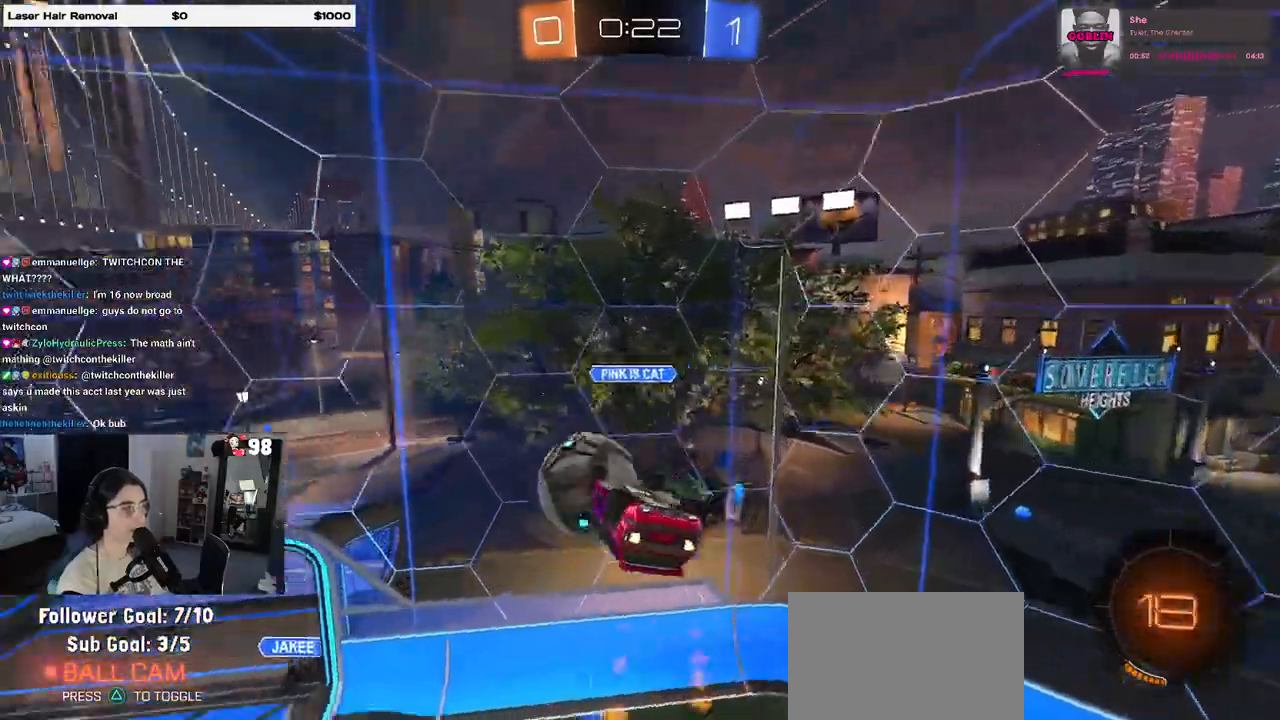
{"buttons": [], "left_stick": "center", "right_stick": "center", "events": [[83, "left_stick", "down-right"], [133, "left_stick", "down"], [233, "R1", "up"], [333, "SQUARE", "down"], [417, "left_stick", "center"], [450, "SQUARE", "up"]]}
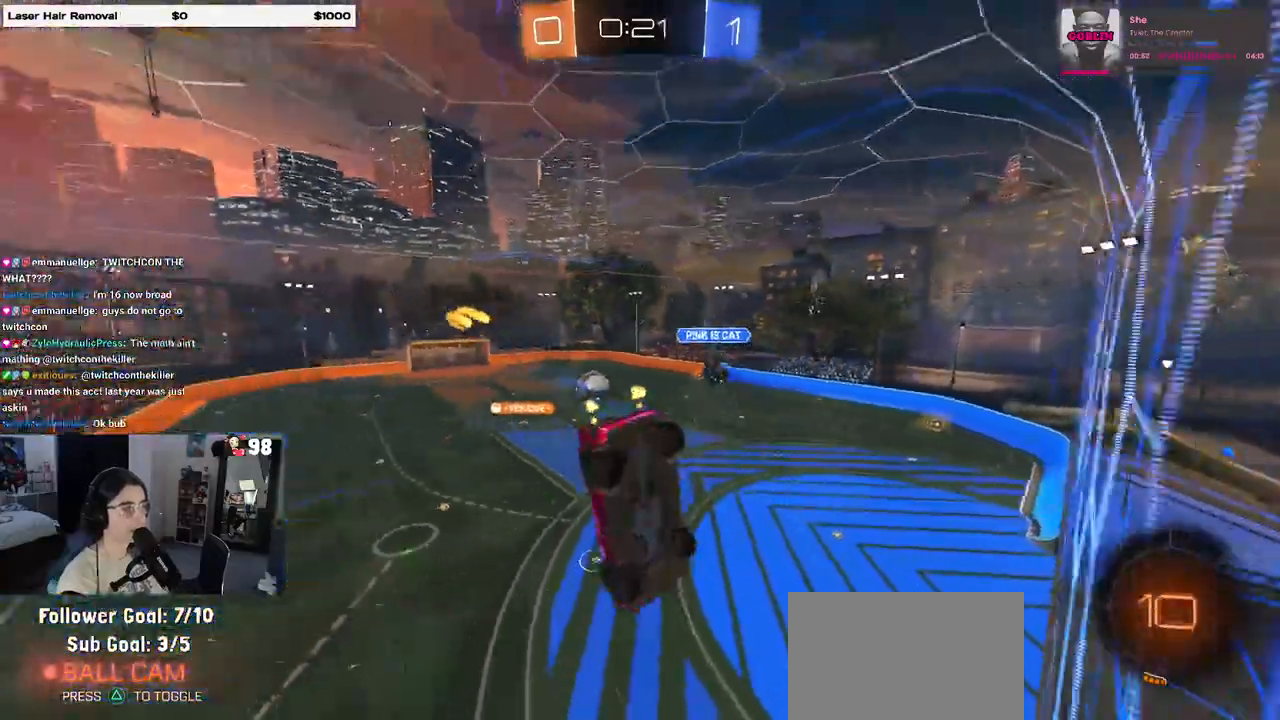
{"buttons": [], "left_stick": "left", "right_stick": "center", "events": [[150, "left_stick", "left"]]}
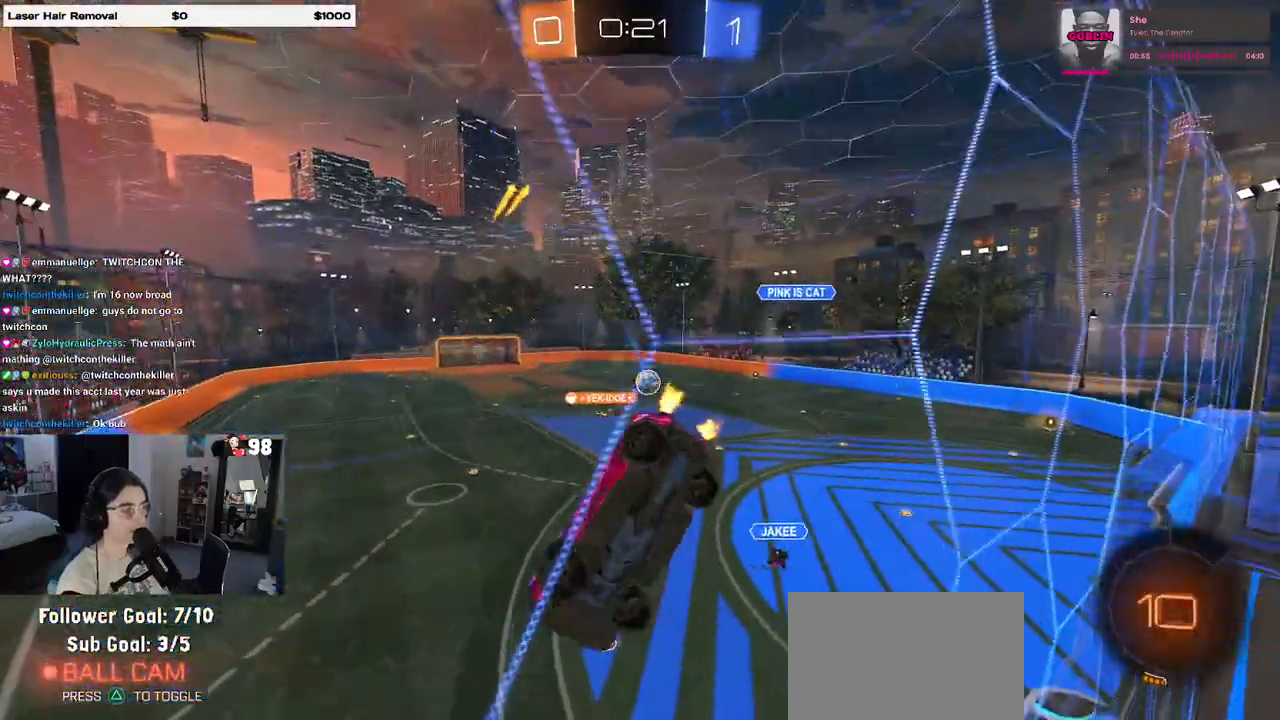
{"buttons": [], "left_stick": "center", "right_stick": "center", "events": [[200, "left_stick", "center"]]}
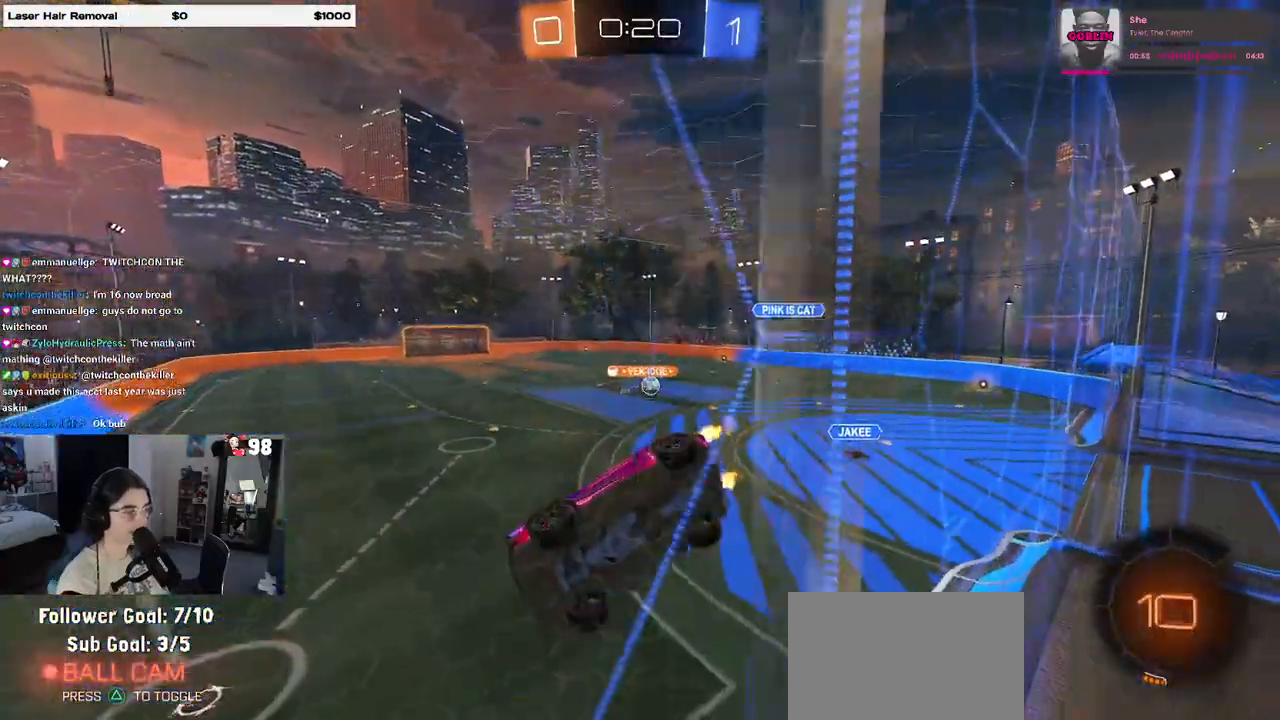
{"buttons": [], "left_stick": "right", "right_stick": "center", "events": [[200, "left_stick", "right"]]}
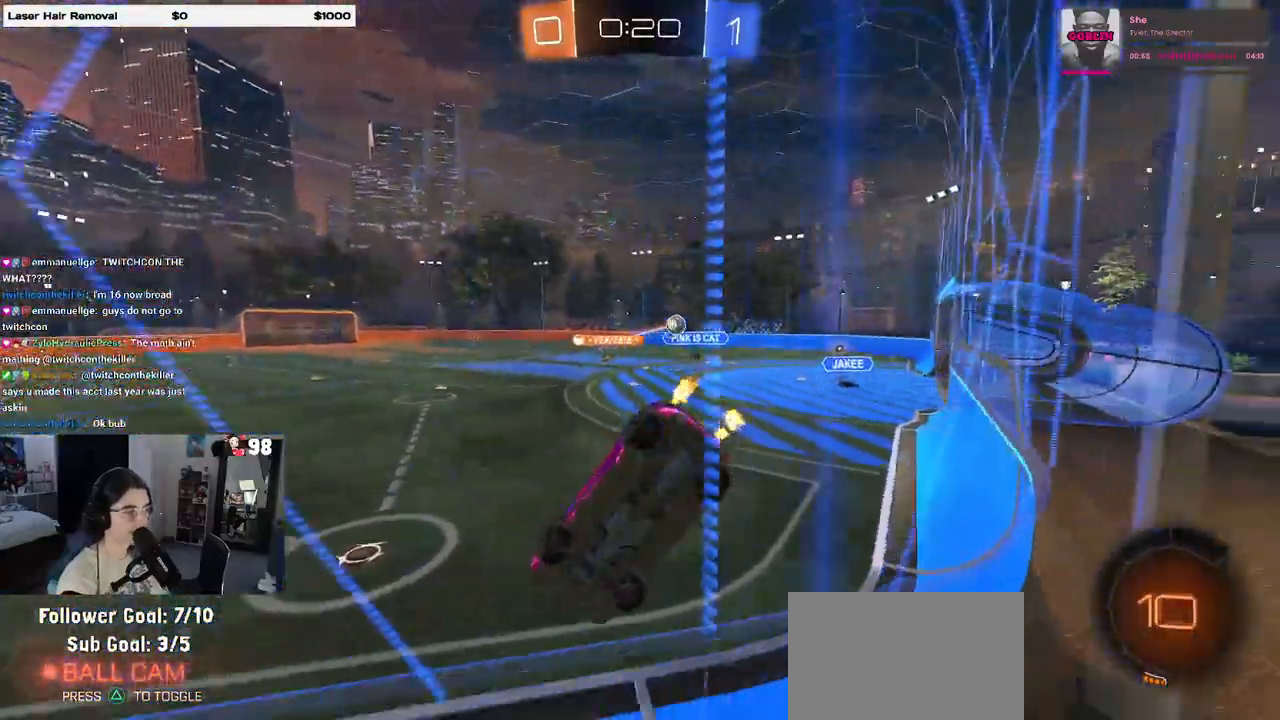
{"buttons": [], "left_stick": "right", "right_stick": "center", "events": [[67, "left_stick", "center"], [283, "left_stick", "right"]]}
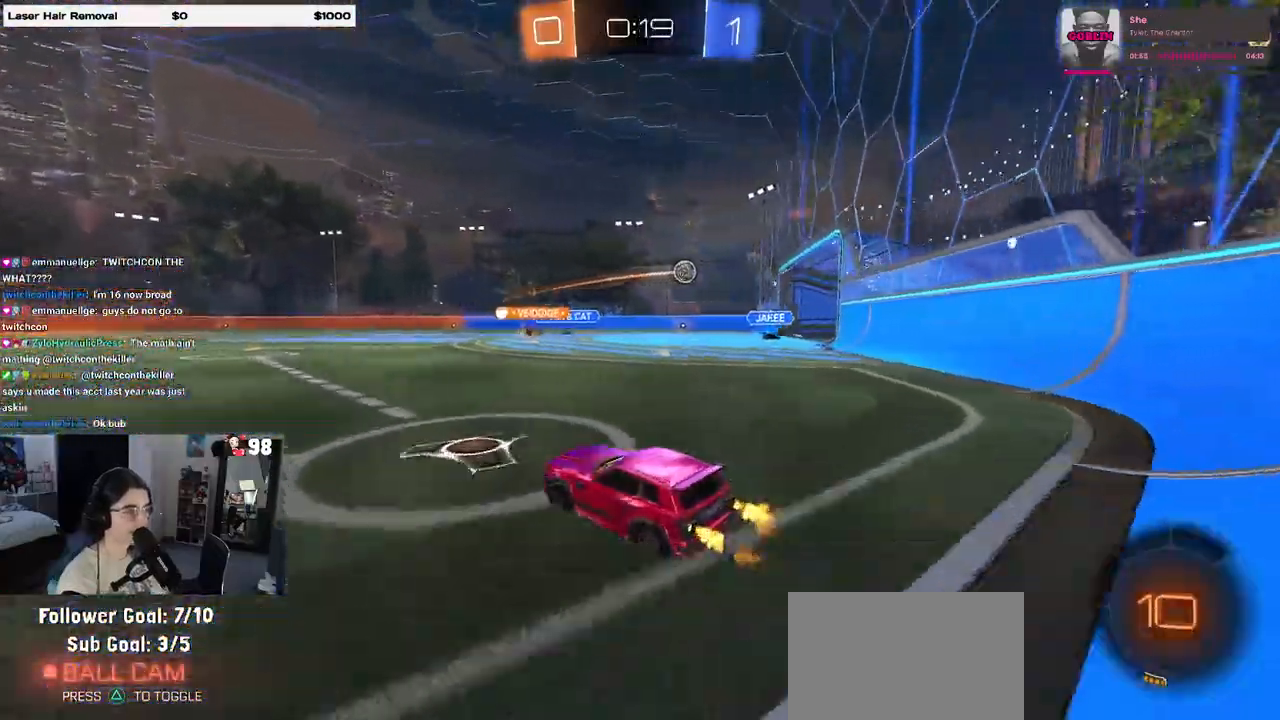
{"buttons": [], "left_stick": "right", "right_stick": "center", "events": []}
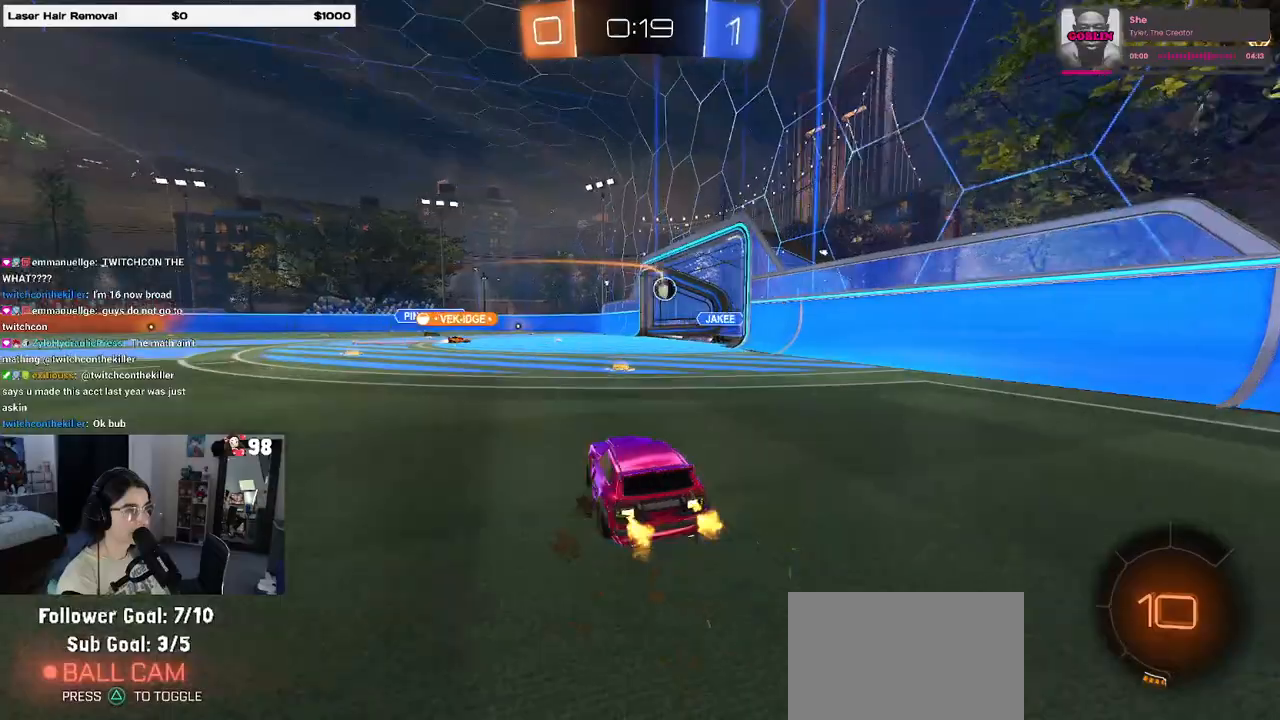
{"buttons": [], "left_stick": "center", "right_stick": "center", "events": [[200, "left_stick", "center"]]}